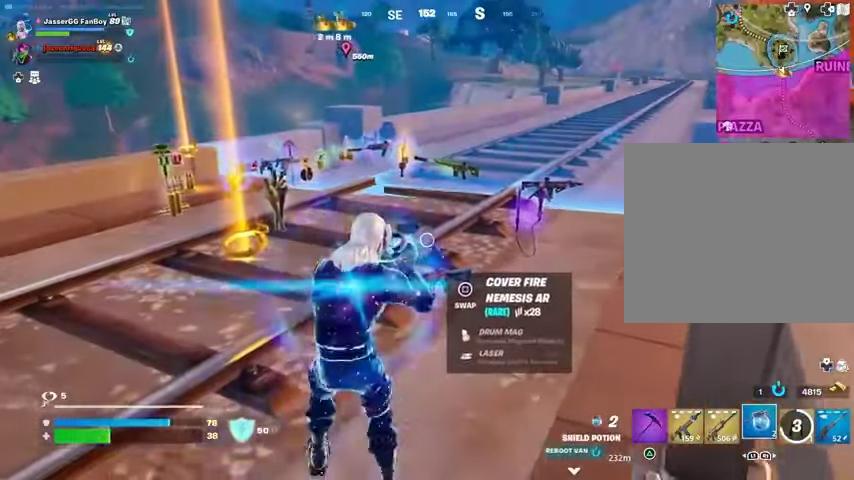
Gameplay with a controller (PlayStation layout); each line is a JSON object with the inputs held at the frame after it. "events" lists button and stick changes between this image and that frame as [ms after this image, input, new state], when the widget could be followed in between.
{"buttons": [], "left_stick": "up", "right_stick": "center", "events": [[333, "left_stick", "up"]]}
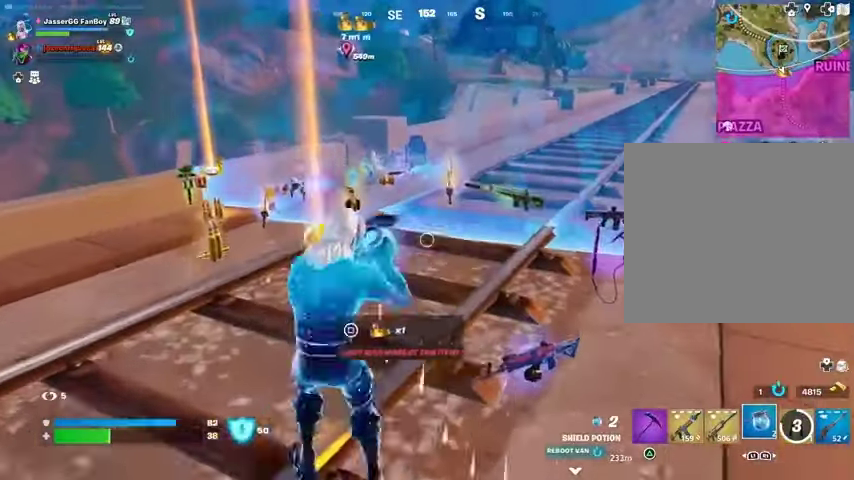
{"buttons": [], "left_stick": "up", "right_stick": "center", "events": []}
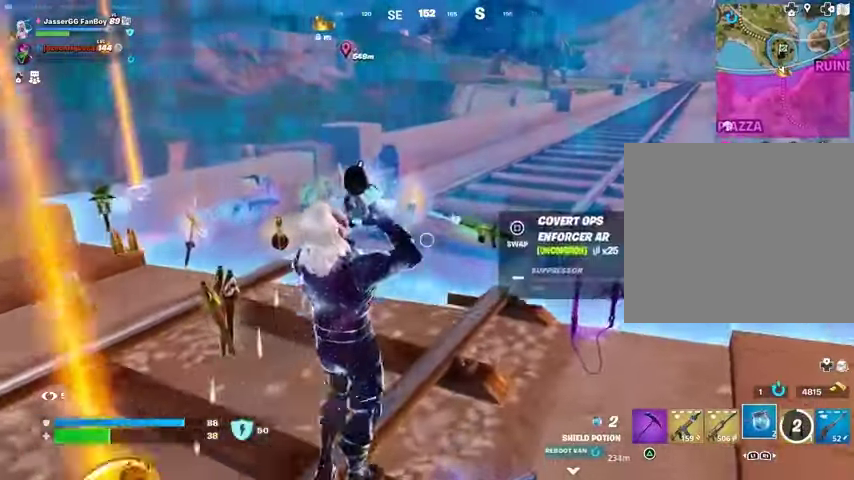
{"buttons": [], "left_stick": "center", "right_stick": "center", "events": [[33, "left_stick", "right"], [100, "left_stick", "down-right"], [300, "right_stick", "down-right"], [400, "left_stick", "center"], [433, "right_stick", "center"]]}
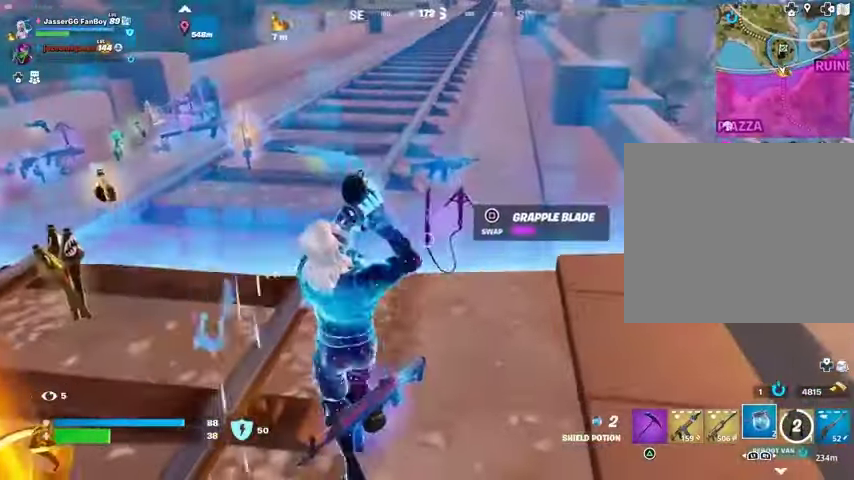
{"buttons": [], "left_stick": "down", "right_stick": "center", "events": [[100, "left_stick", "up-left"], [233, "left_stick", "down-right"], [333, "left_stick", "up"], [467, "left_stick", "down"]]}
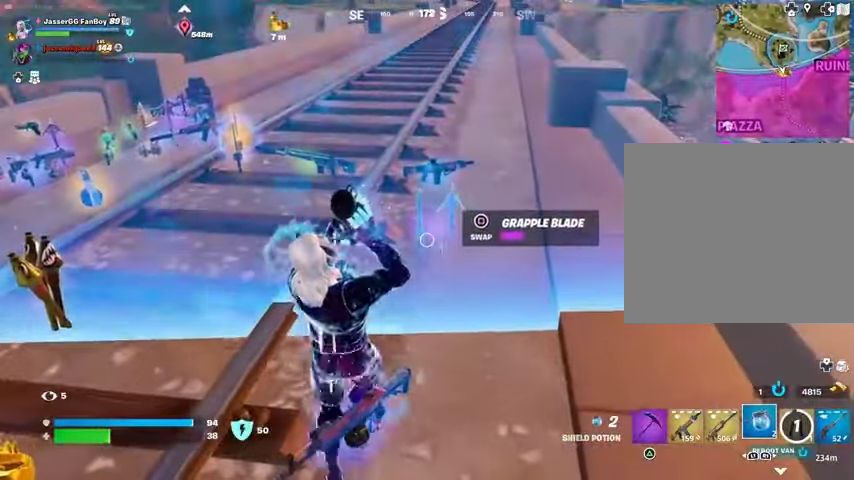
{"buttons": ["SQUARE"], "left_stick": "center", "right_stick": "center", "events": [[67, "left_stick", "up"], [167, "left_stick", "down-right"], [267, "left_stick", "up"], [367, "left_stick", "down-right"], [467, "left_stick", "center"], [500, "SQUARE", "down"]]}
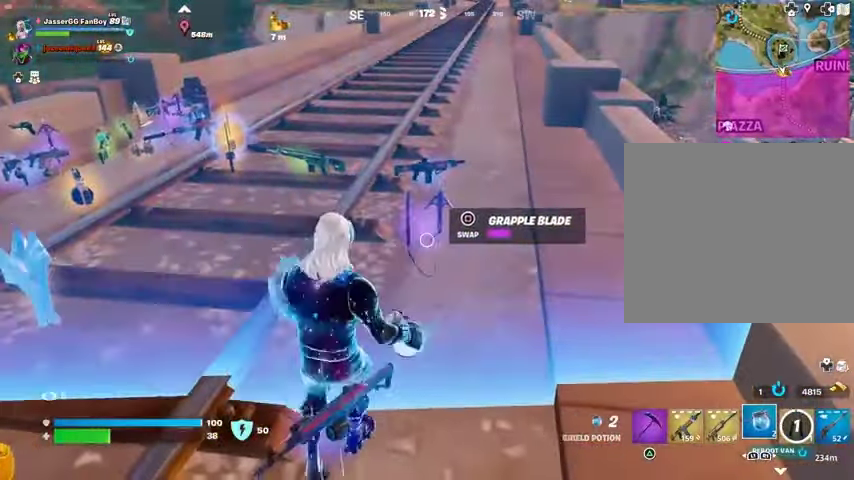
{"buttons": [], "left_stick": "up-left", "right_stick": "left", "events": [[33, "SQUARE", "up"], [33, "left_stick", "down-left"], [200, "right_stick", "left"], [367, "left_stick", "up-left"], [400, "L3", "down"], [500, "L3", "up"]]}
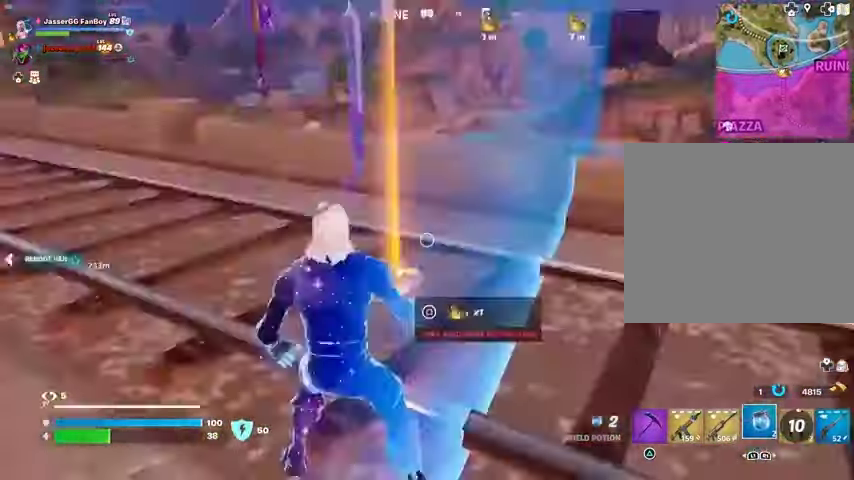
{"buttons": [], "left_stick": "up", "right_stick": "center", "events": [[67, "left_stick", "up"], [200, "right_stick", "center"], [333, "CROSS", "down"], [367, "CROSS", "up"]]}
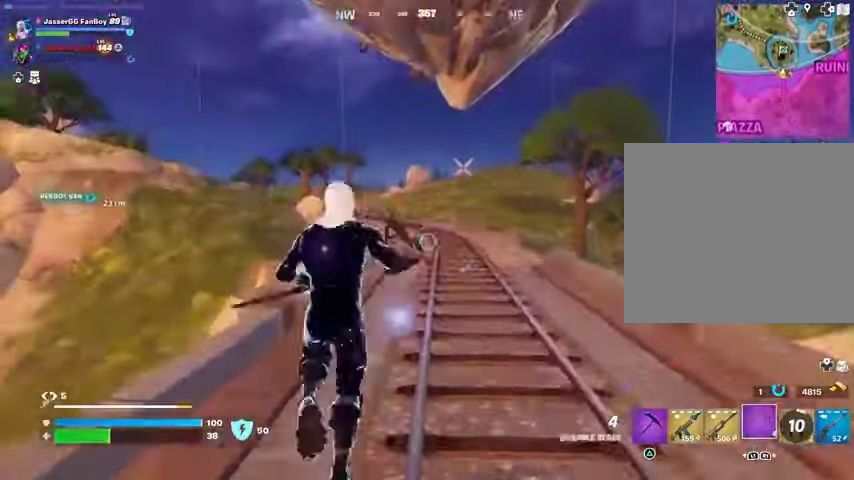
{"buttons": [], "left_stick": "up", "right_stick": "center", "events": [[167, "L2", "down"], [267, "L2", "up"]]}
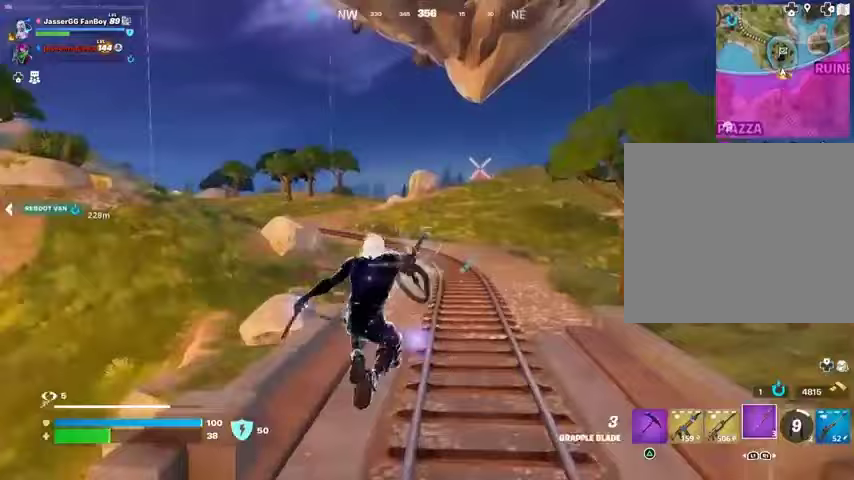
{"buttons": [], "left_stick": "up", "right_stick": "center", "events": [[100, "left_stick", "up-right"], [100, "right_stick", "left"], [300, "left_stick", "up"], [333, "right_stick", "center"]]}
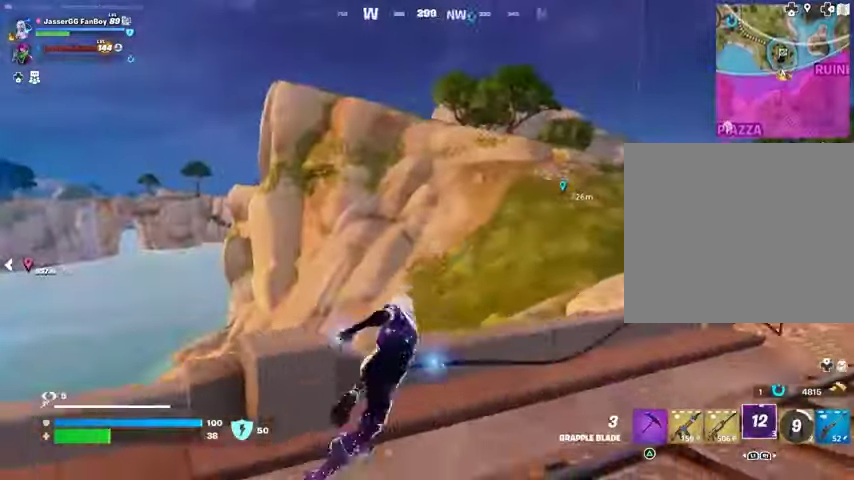
{"buttons": [], "left_stick": "up-right", "right_stick": "center", "events": [[33, "left_stick", "up-right"], [167, "right_stick", "up-right"], [233, "right_stick", "center"]]}
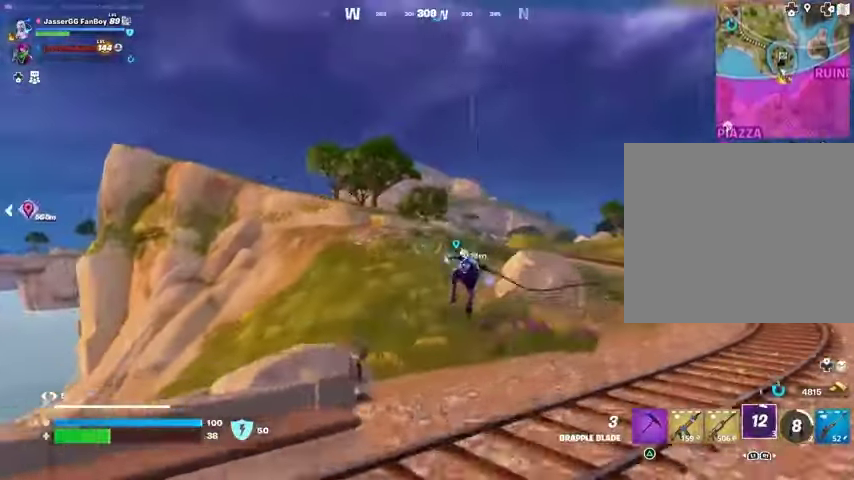
{"buttons": [], "left_stick": "up-right", "right_stick": "center", "events": [[133, "L2", "down"], [200, "L2", "up"], [267, "L2", "down"], [400, "L2", "up"]]}
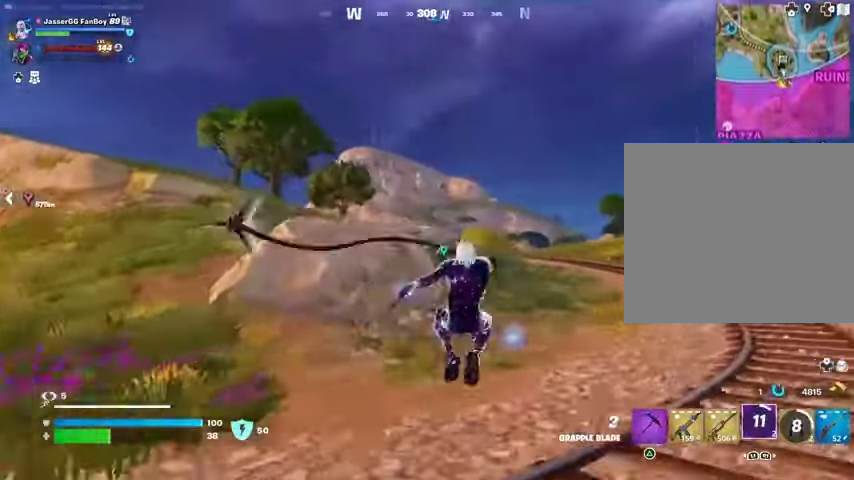
{"buttons": [], "left_stick": "up-right", "right_stick": "center", "events": []}
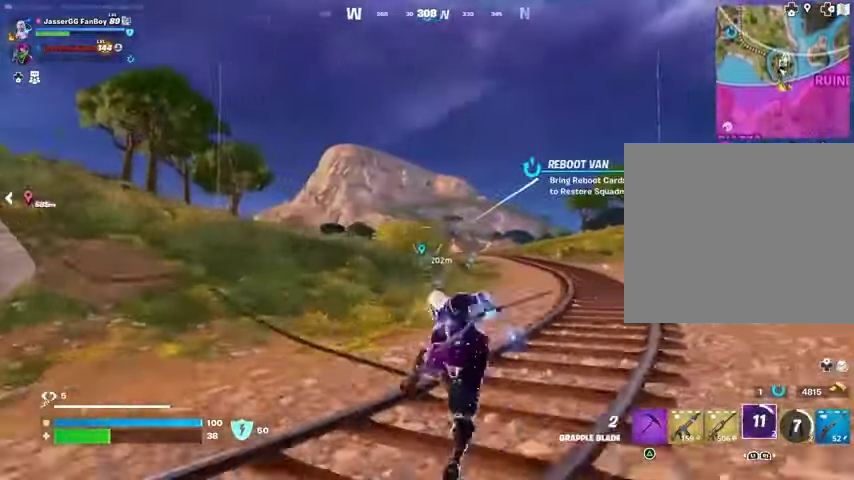
{"buttons": [], "left_stick": "up-right", "right_stick": "center", "events": []}
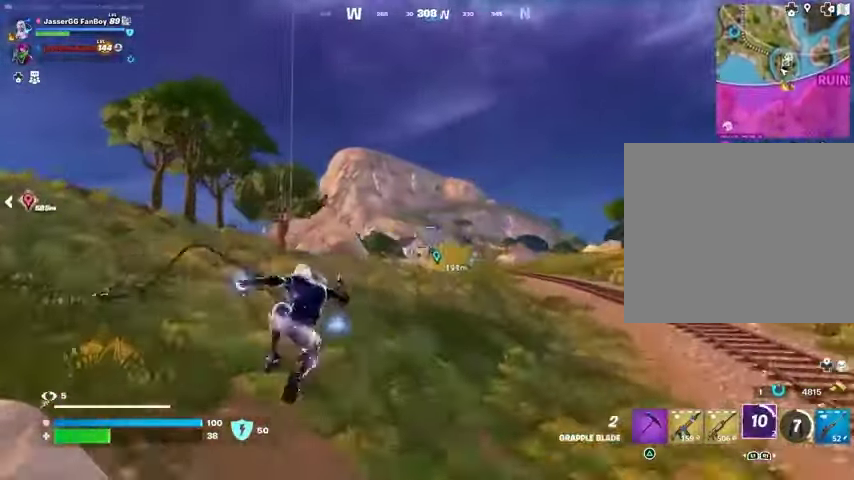
{"buttons": [], "left_stick": "up", "right_stick": "center", "events": [[100, "R1", "down"], [100, "left_stick", "up"], [167, "R1", "up"], [367, "CROSS", "down"], [467, "CROSS", "up"]]}
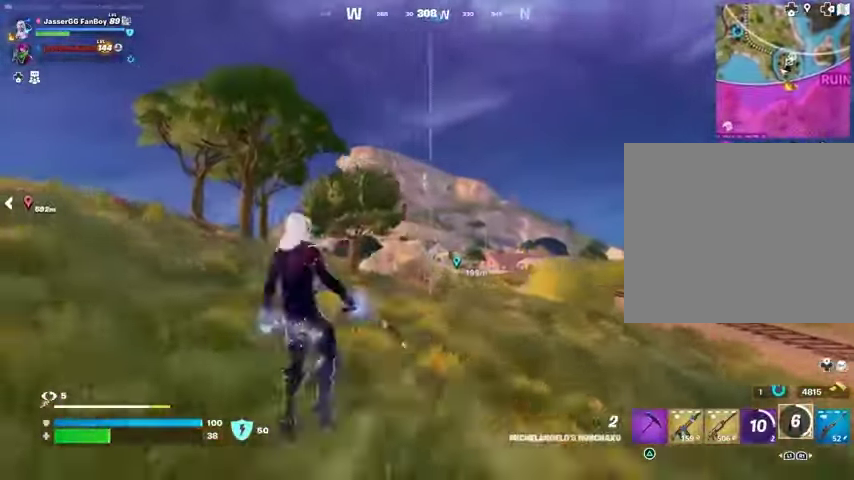
{"buttons": [], "left_stick": "up", "right_stick": "center", "events": [[33, "CROSS", "down"], [100, "CROSS", "up"], [300, "L2", "down"], [333, "right_stick", "up"], [400, "L2", "up"], [400, "right_stick", "center"]]}
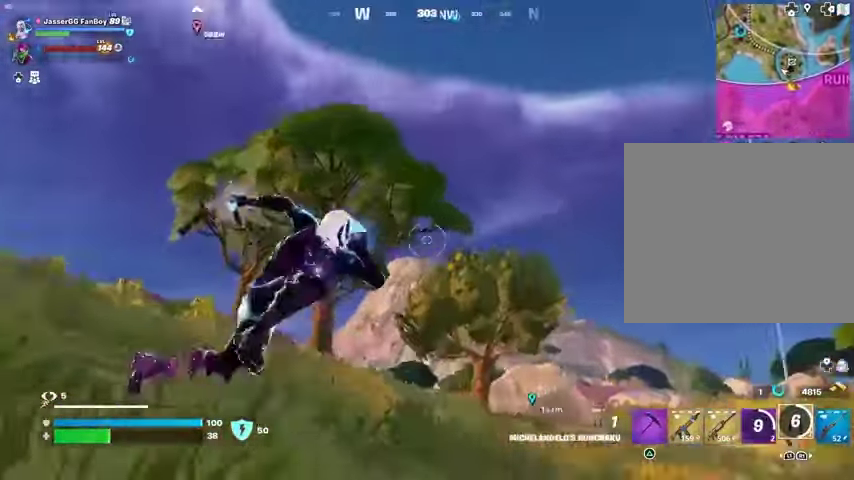
{"buttons": [], "left_stick": "up", "right_stick": "down", "events": [[133, "right_stick", "up-right"], [267, "right_stick", "down"]]}
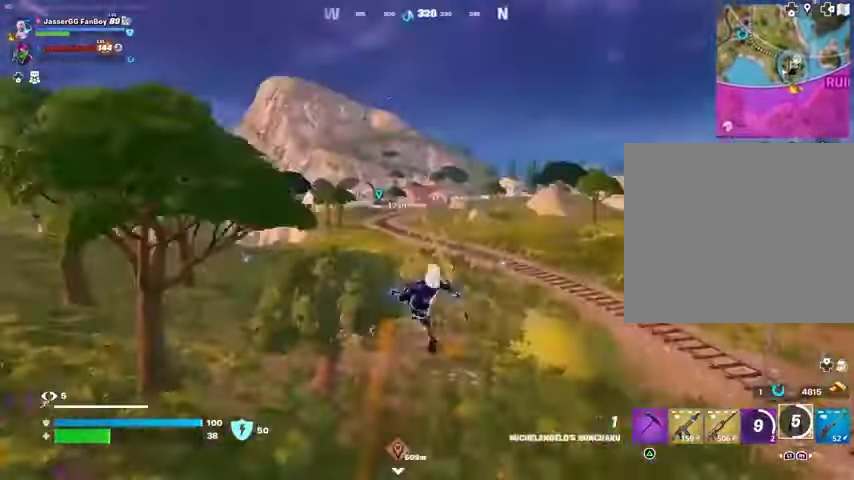
{"buttons": [], "left_stick": "up", "right_stick": "center", "events": [[67, "right_stick", "center"]]}
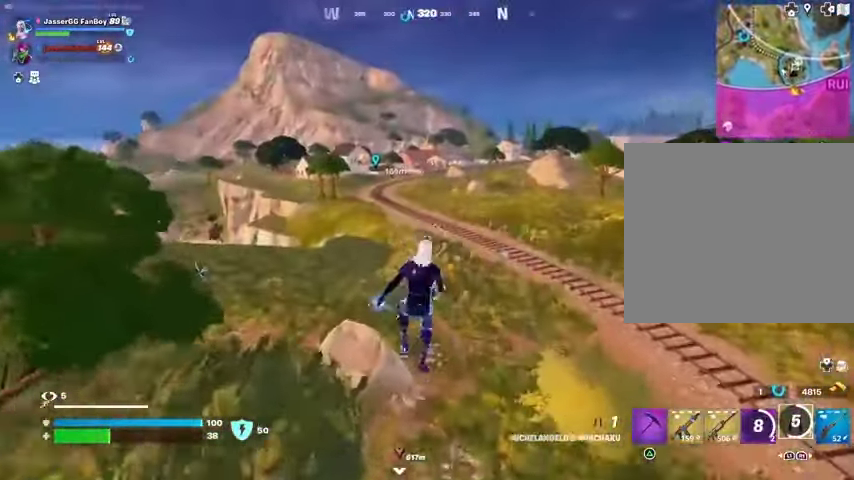
{"buttons": [], "left_stick": "up", "right_stick": "right", "events": [[333, "L2", "down"], [333, "right_stick", "up"], [433, "L2", "up"], [433, "right_stick", "center"], [500, "right_stick", "right"]]}
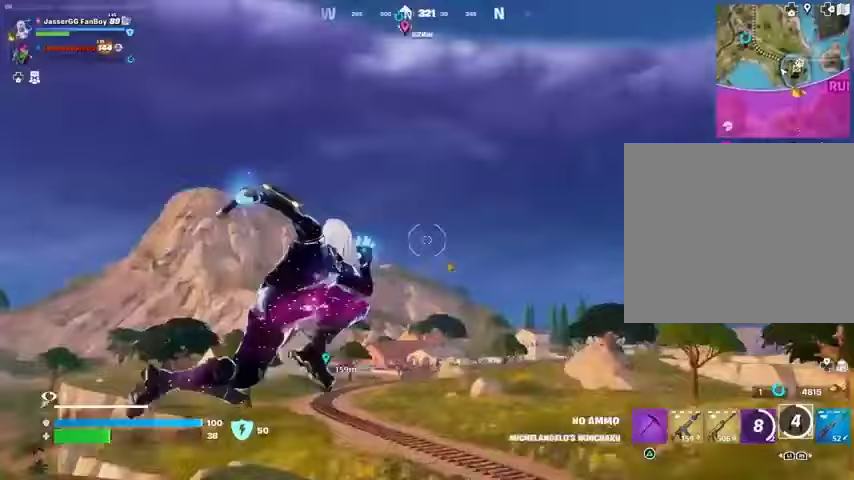
{"buttons": [], "left_stick": "up-left", "right_stick": "down", "events": [[100, "right_stick", "center"], [167, "left_stick", "up-left"], [267, "right_stick", "left"], [433, "right_stick", "down"]]}
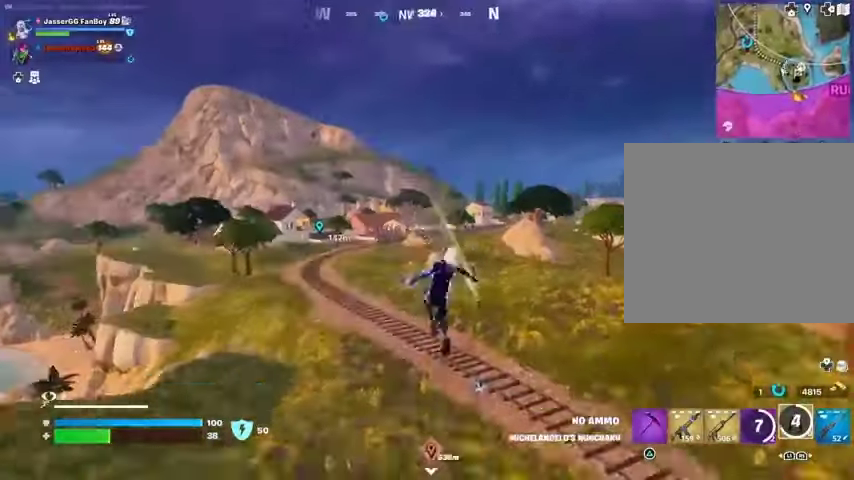
{"buttons": [], "left_stick": "up-left", "right_stick": "center", "events": [[67, "right_stick", "center"]]}
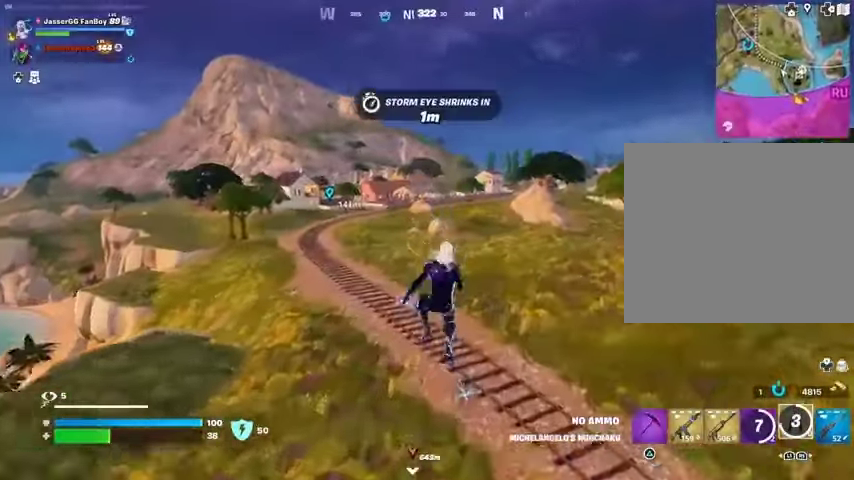
{"buttons": [], "left_stick": "up", "right_stick": "center", "events": [[467, "left_stick", "up"]]}
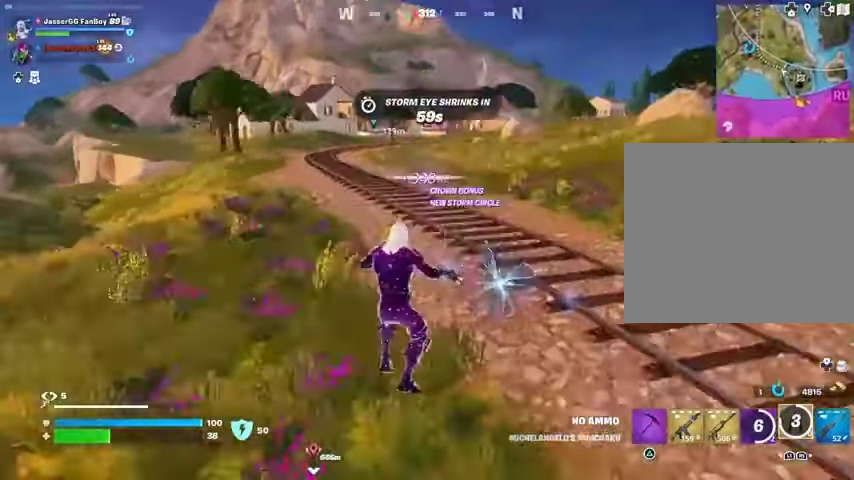
{"buttons": [], "left_stick": "up", "right_stick": "center", "events": [[33, "L3", "down"], [100, "right_stick", "up-right"], [133, "L3", "up"], [167, "right_stick", "center"]]}
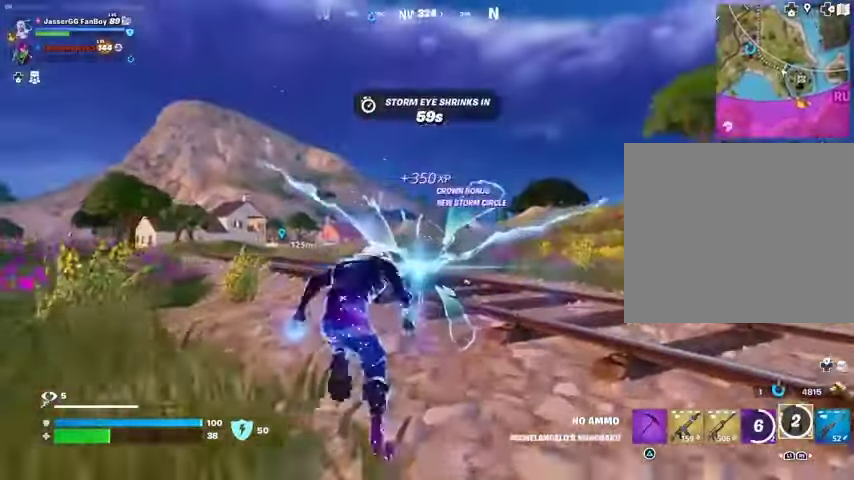
{"buttons": [], "left_stick": "center", "right_stick": "center", "events": [[133, "left_stick", "center"], [200, "DPAD_RIGHT", "down"], [300, "DPAD_RIGHT", "up"]]}
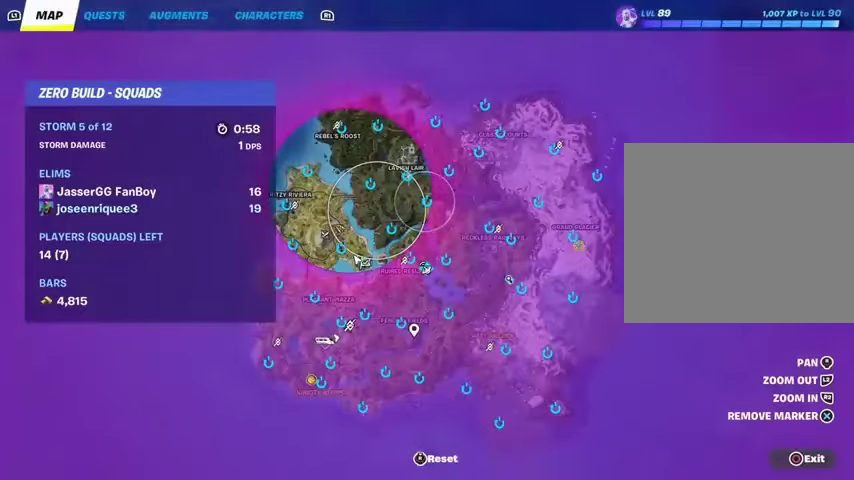
{"buttons": [], "left_stick": "center", "right_stick": "center", "events": [[233, "DPAD_RIGHT", "down"], [300, "DPAD_RIGHT", "up"]]}
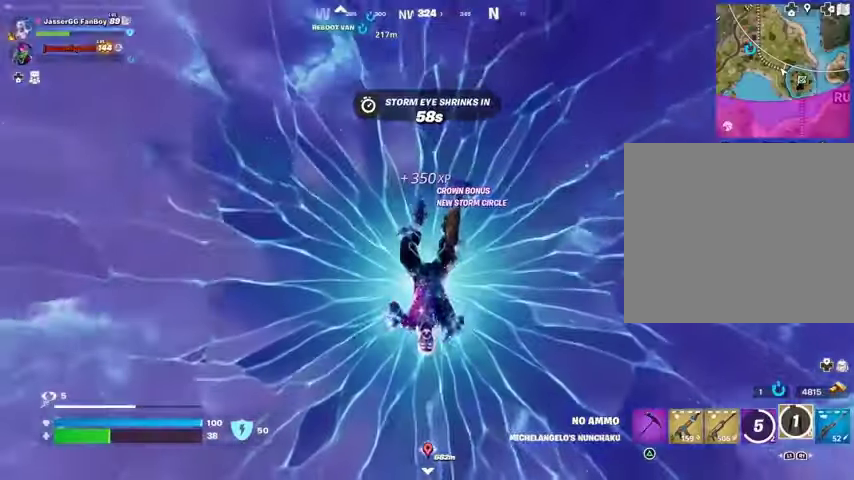
{"buttons": [], "left_stick": "up", "right_stick": "left", "events": [[67, "left_stick", "up"], [500, "right_stick", "left"]]}
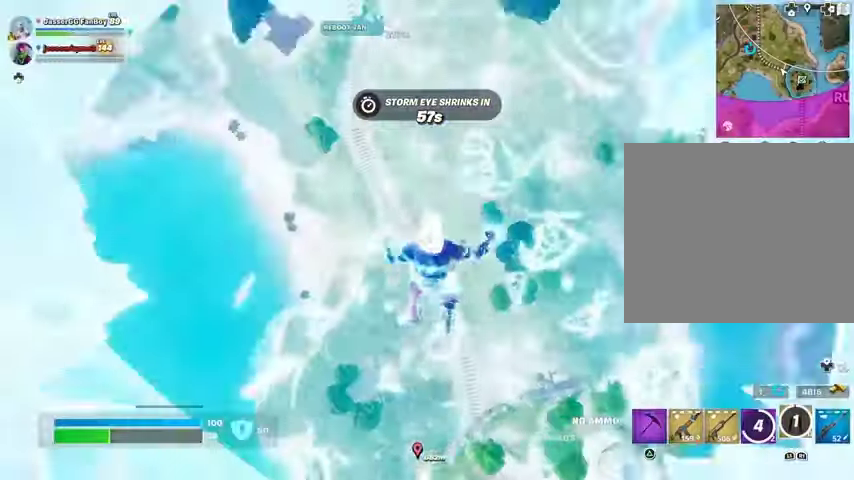
{"buttons": [], "left_stick": "up", "right_stick": "center", "events": [[100, "right_stick", "center"], [267, "right_stick", "up"], [400, "right_stick", "center"]]}
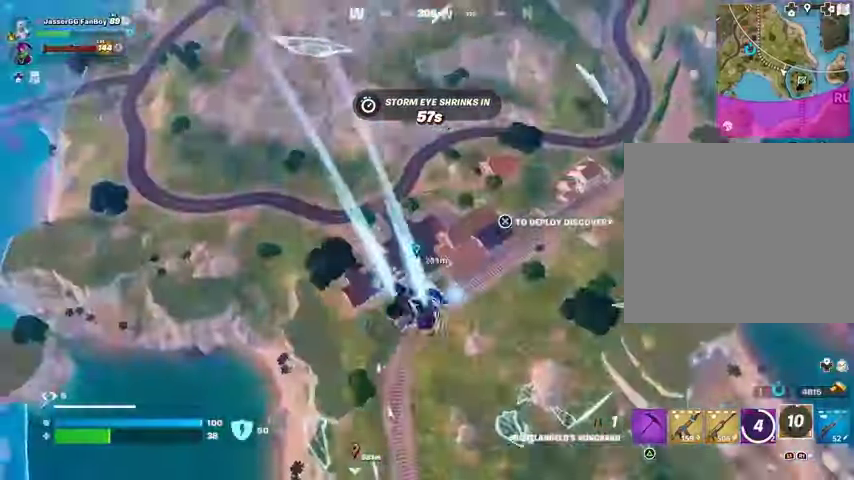
{"buttons": [], "left_stick": "up", "right_stick": "center", "events": []}
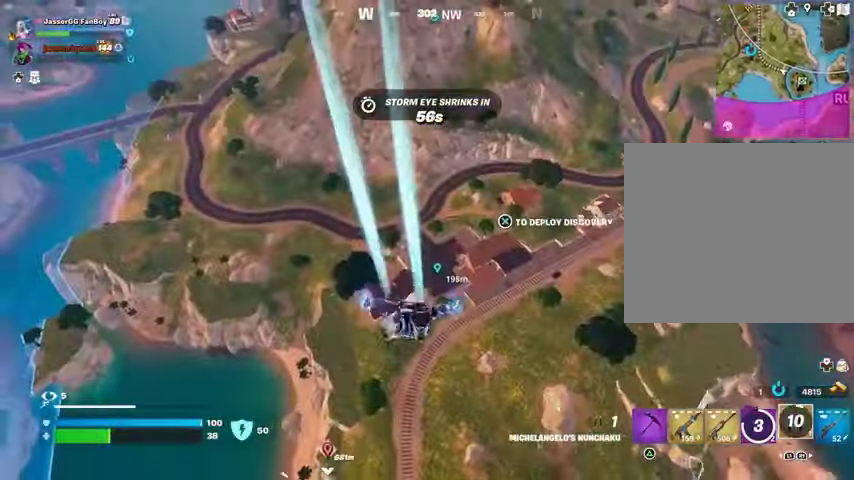
{"buttons": [], "left_stick": "up", "right_stick": "center", "events": [[333, "TRIANGLE", "down"], [400, "TRIANGLE", "up"]]}
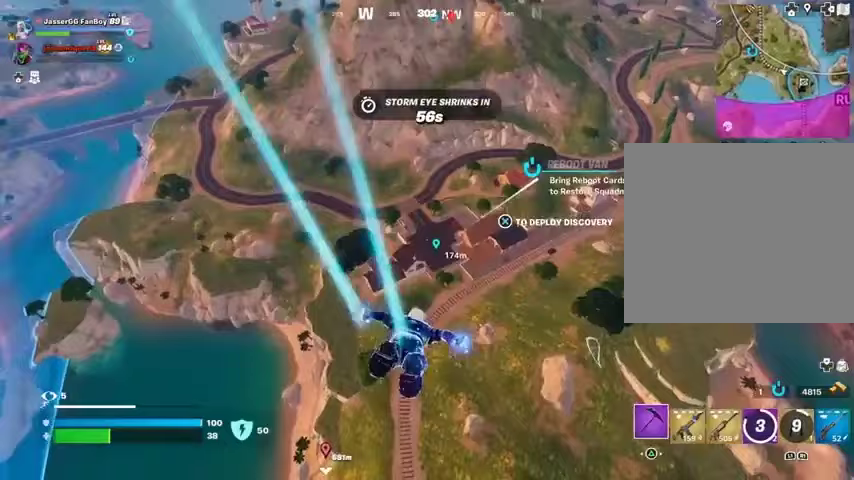
{"buttons": [], "left_stick": "up", "right_stick": "center", "events": []}